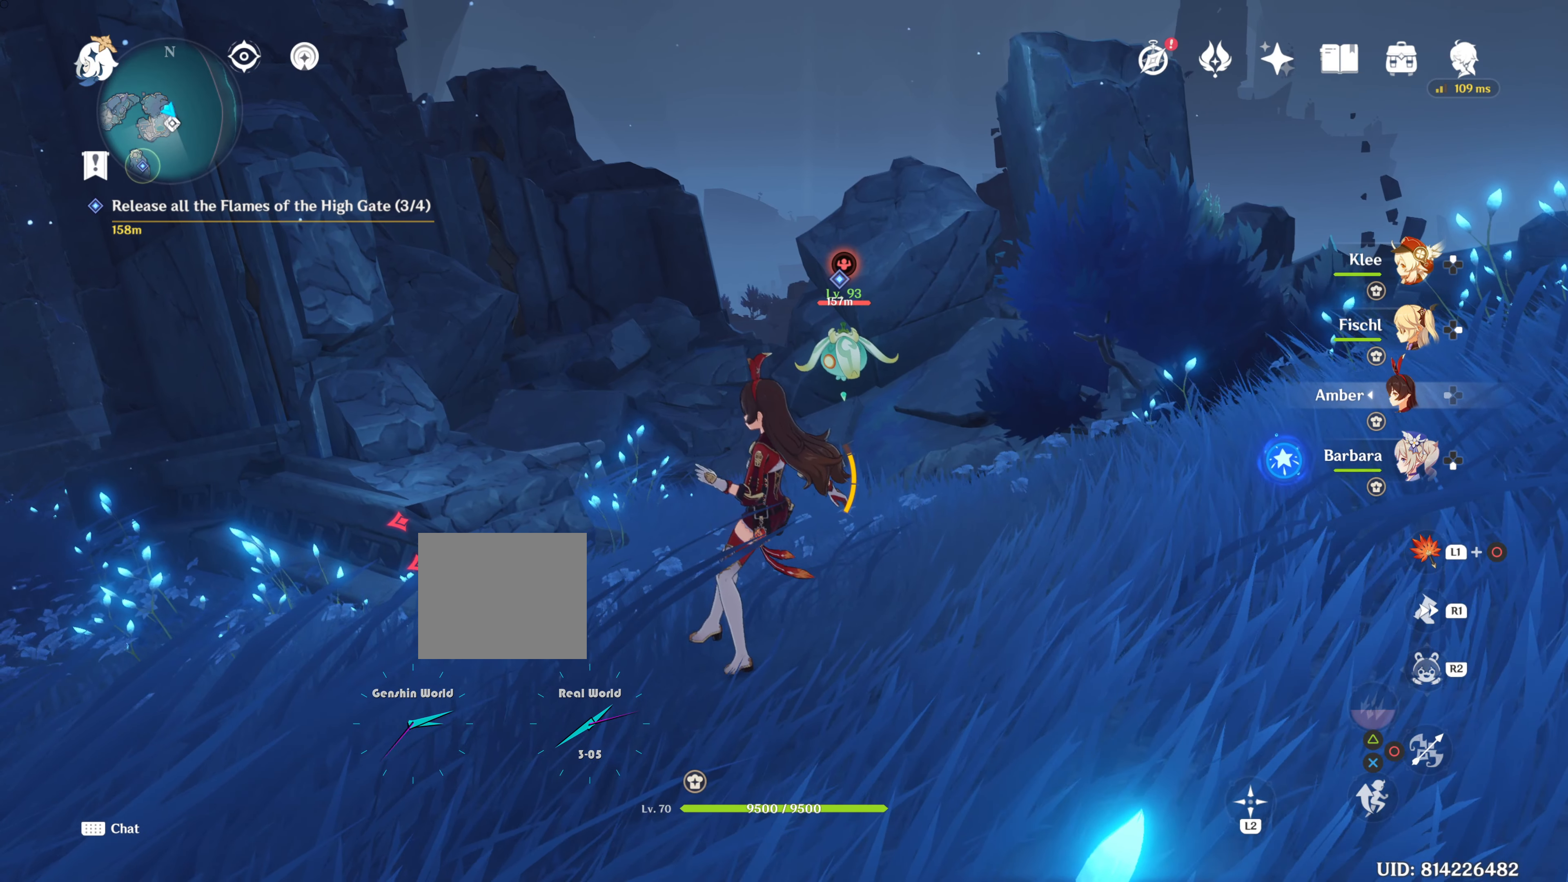
Gameplay with a controller (PlayStation layout); each line is a JSON object with the inputs held at the frame after it. "events" lists button and stick changes between this image and that frame as [ms after this image, input, new state], when the widget could be followed in between. Not read: R3.
{"buttons": [], "left_stick": "right", "right_stick": "down-left", "events": [[17, "left_stick", "center"], [100, "left_stick", "down"], [267, "right_stick", "left"], [317, "right_stick", "down-left"], [334, "left_stick", "right"]]}
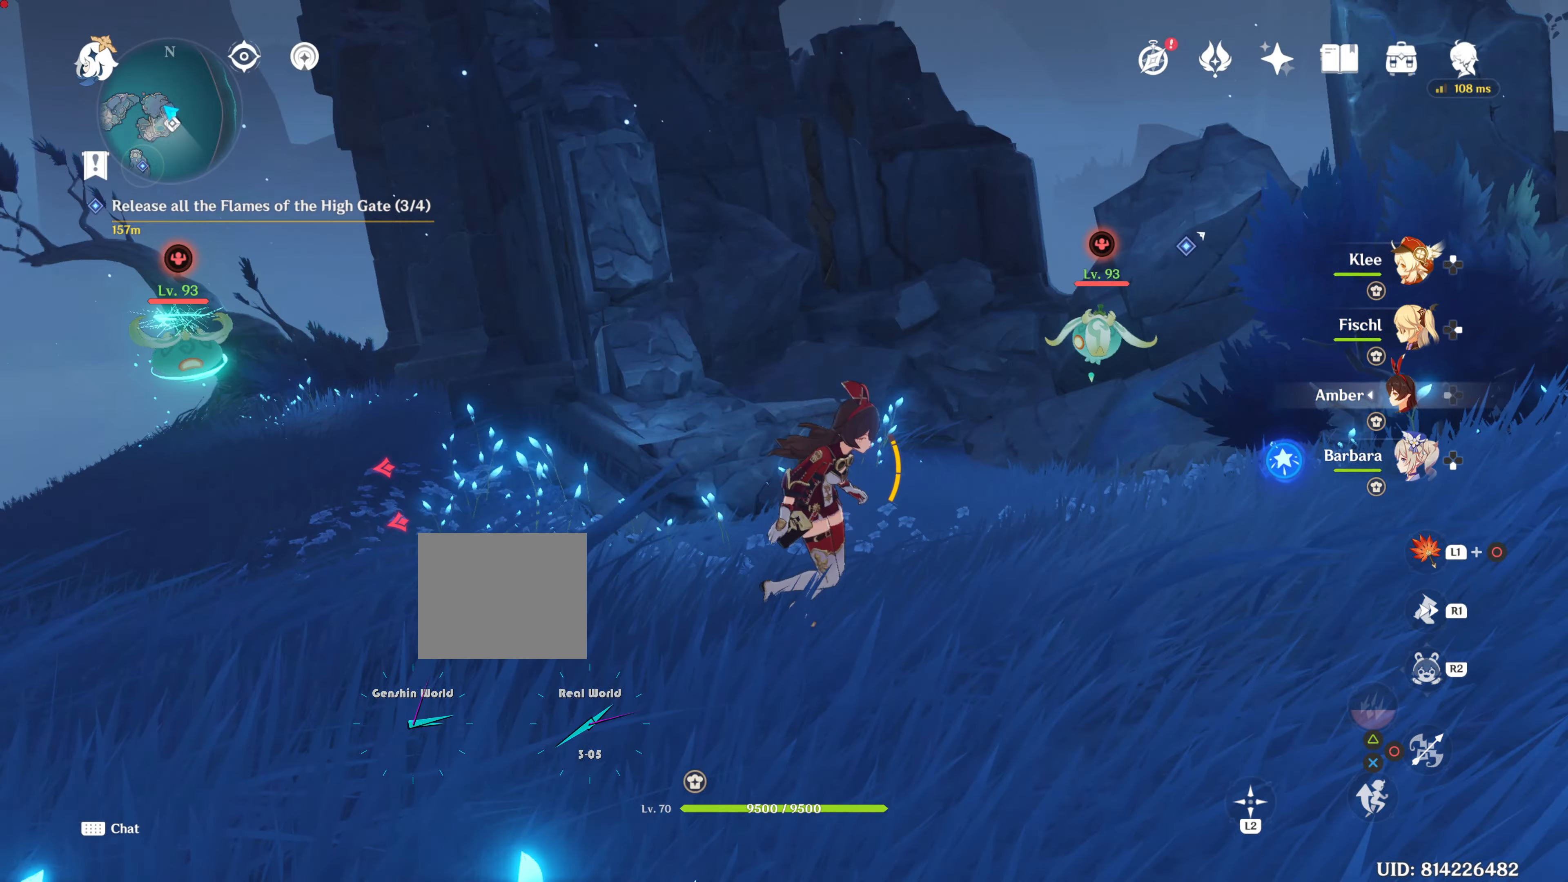
{"buttons": [], "left_stick": "up-right", "right_stick": "down", "events": [[50, "right_stick", "center"], [367, "right_stick", "down"], [417, "left_stick", "up-right"]]}
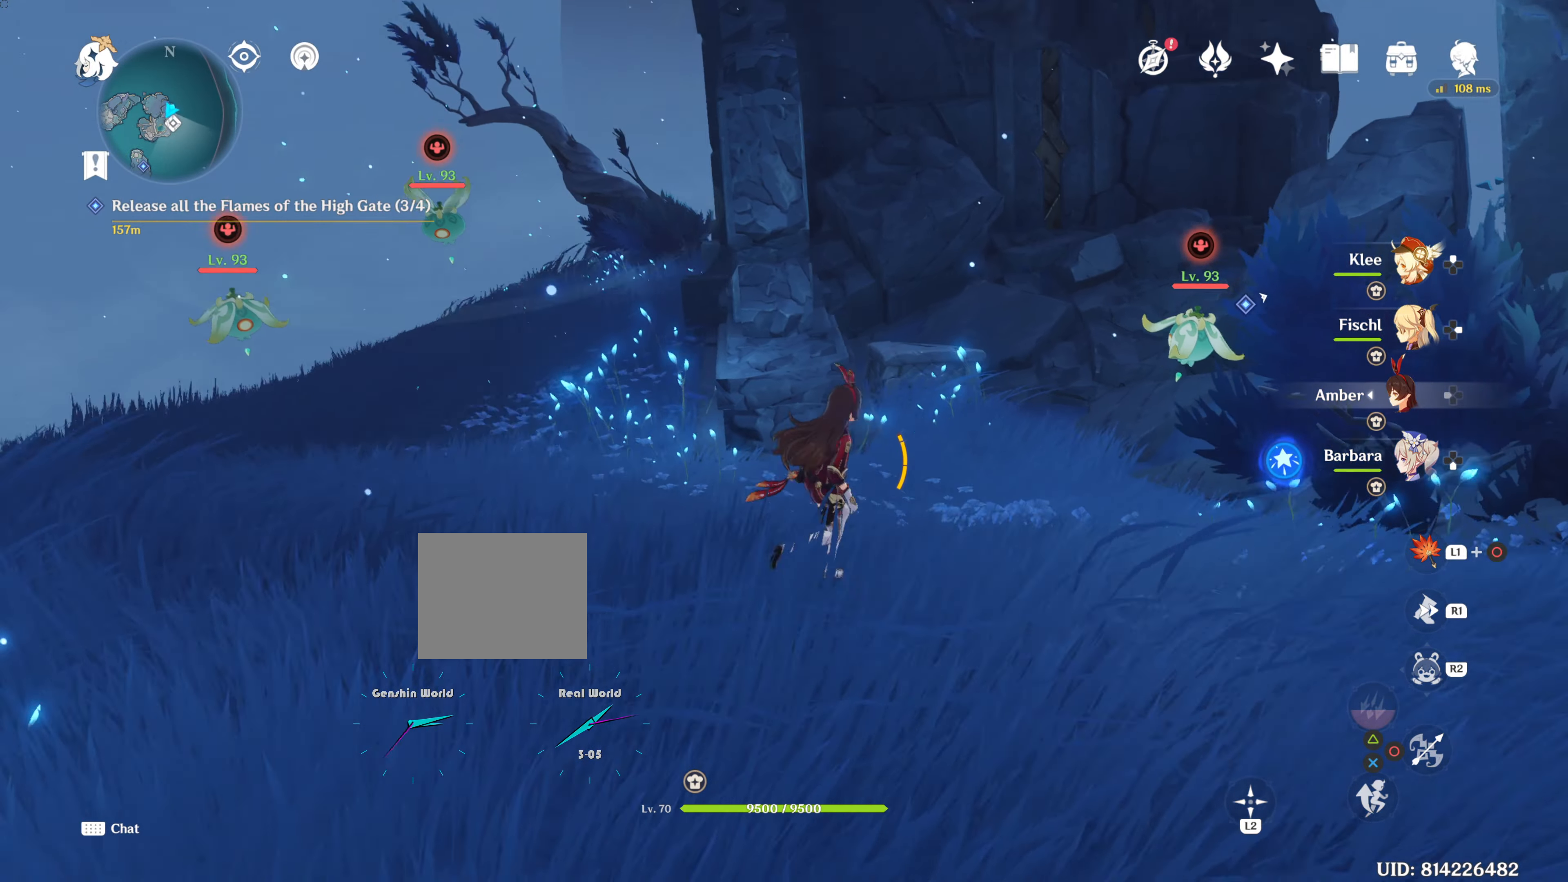
{"buttons": [], "left_stick": "up-left", "right_stick": "center", "events": [[101, "left_stick", "right"], [101, "right_stick", "center"], [501, "left_stick", "up-left"]]}
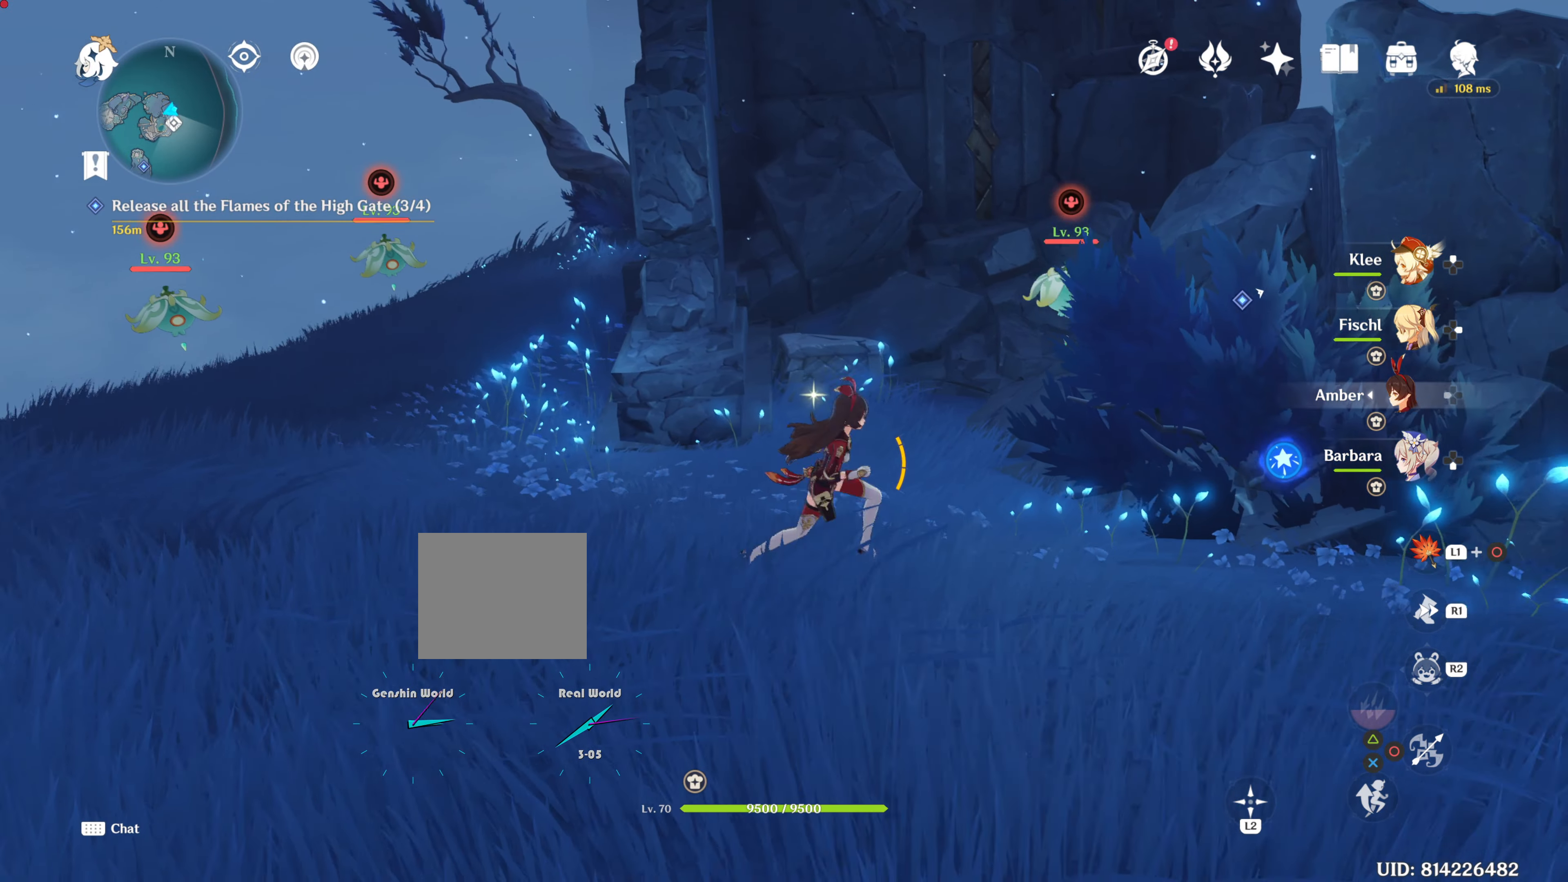
{"buttons": [], "left_stick": "center", "right_stick": "center", "events": [[400, "left_stick", "center"]]}
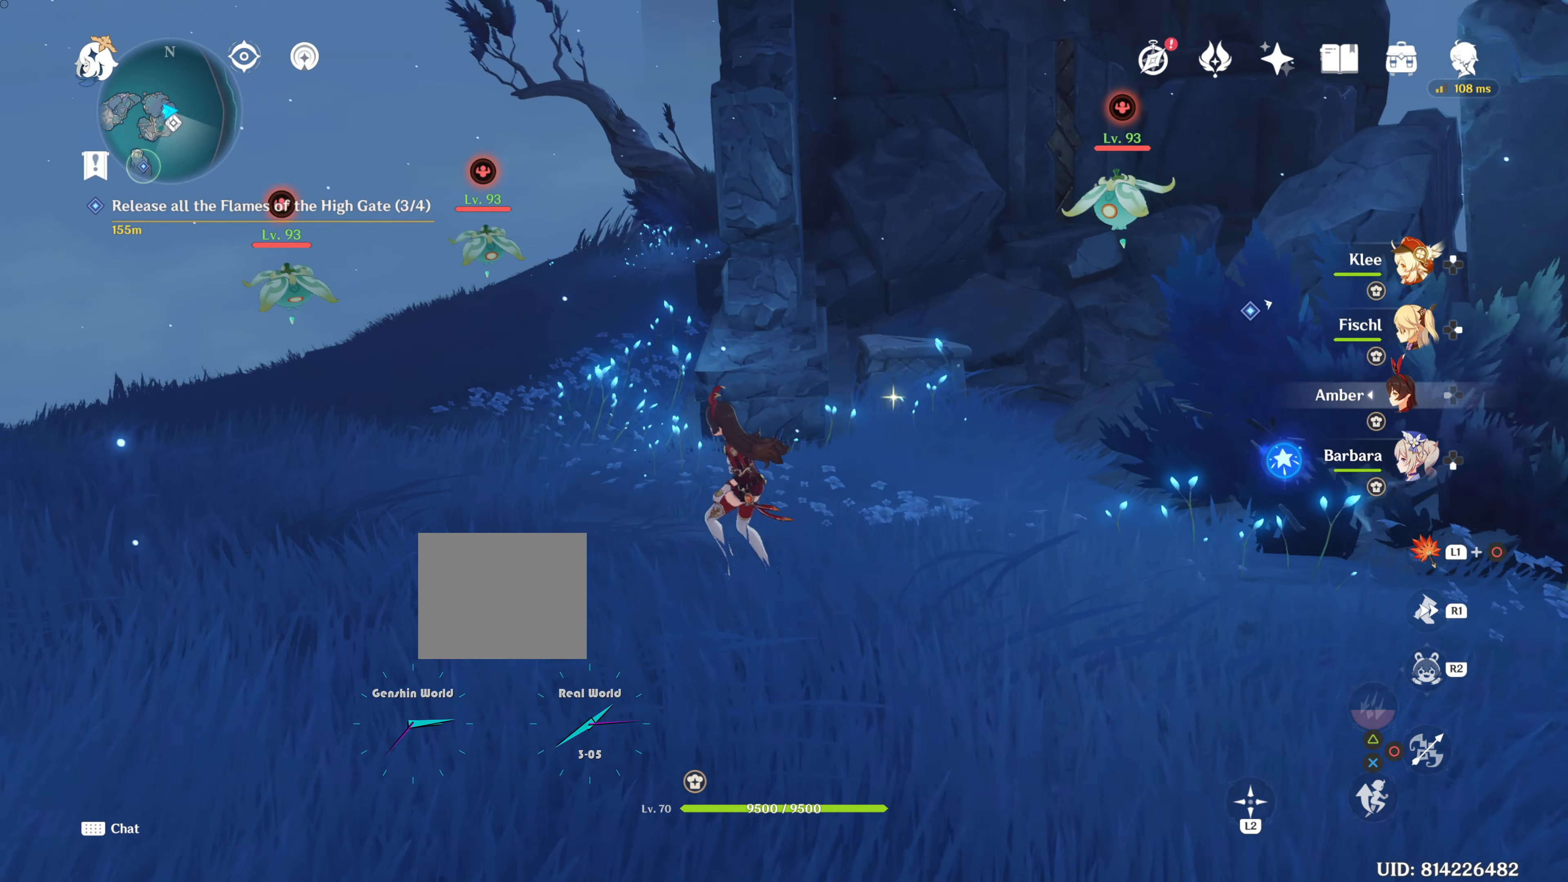
{"buttons": [], "left_stick": "up-left", "right_stick": "center", "events": [[101, "DPAD_RIGHT", "down"], [201, "DPAD_RIGHT", "up"], [284, "R1", "down"], [401, "left_stick", "up-left"], [501, "R1", "up"]]}
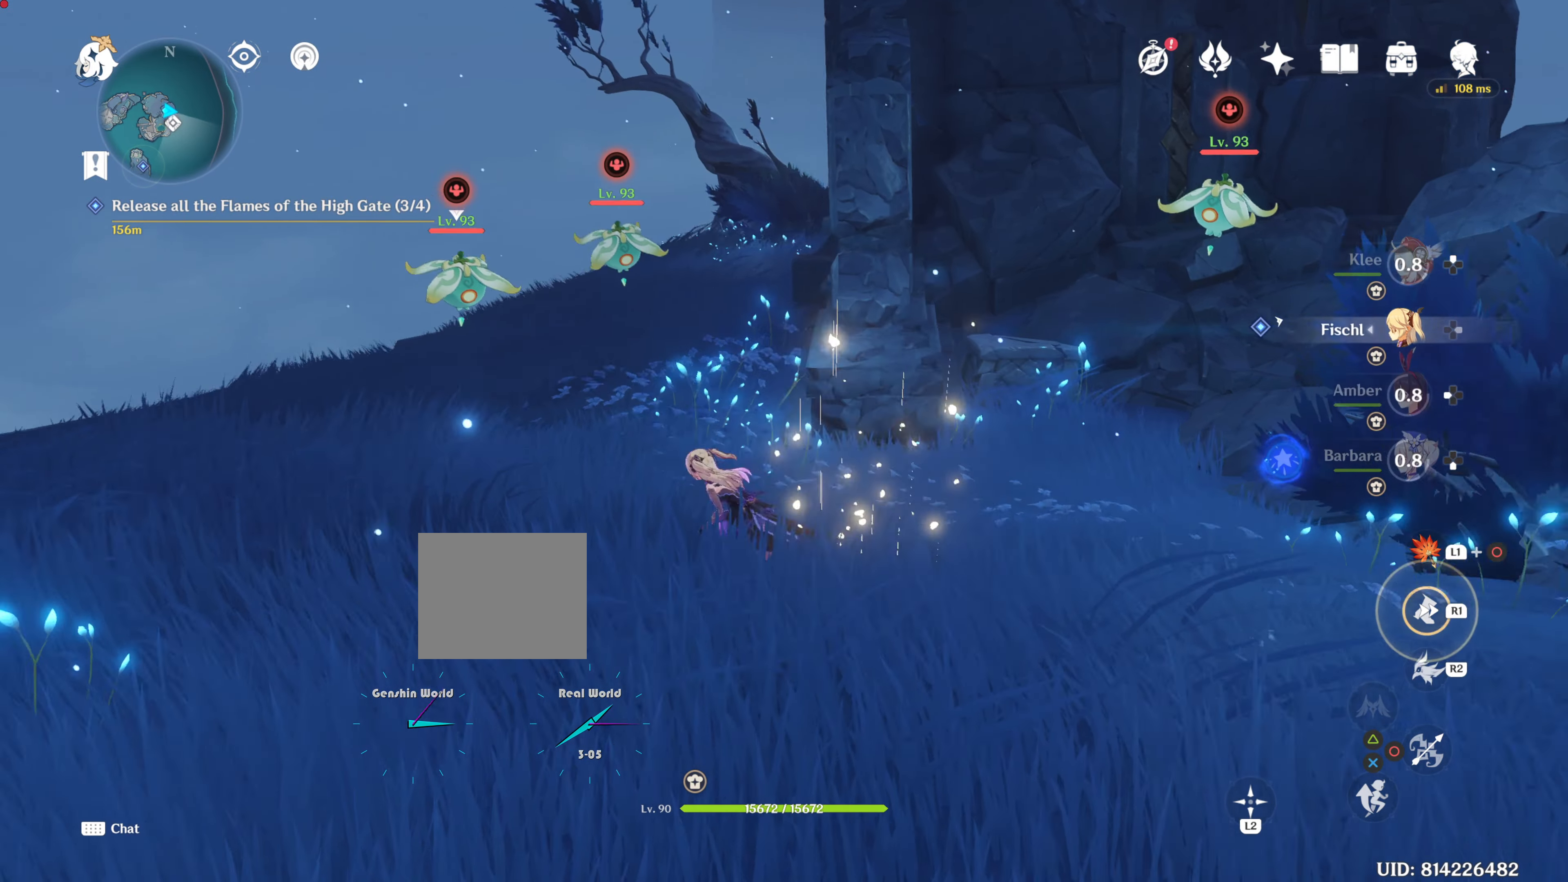
{"buttons": [], "left_stick": "up-left", "right_stick": "right", "events": [[133, "R1", "down"], [217, "right_stick", "right"], [284, "R1", "up"]]}
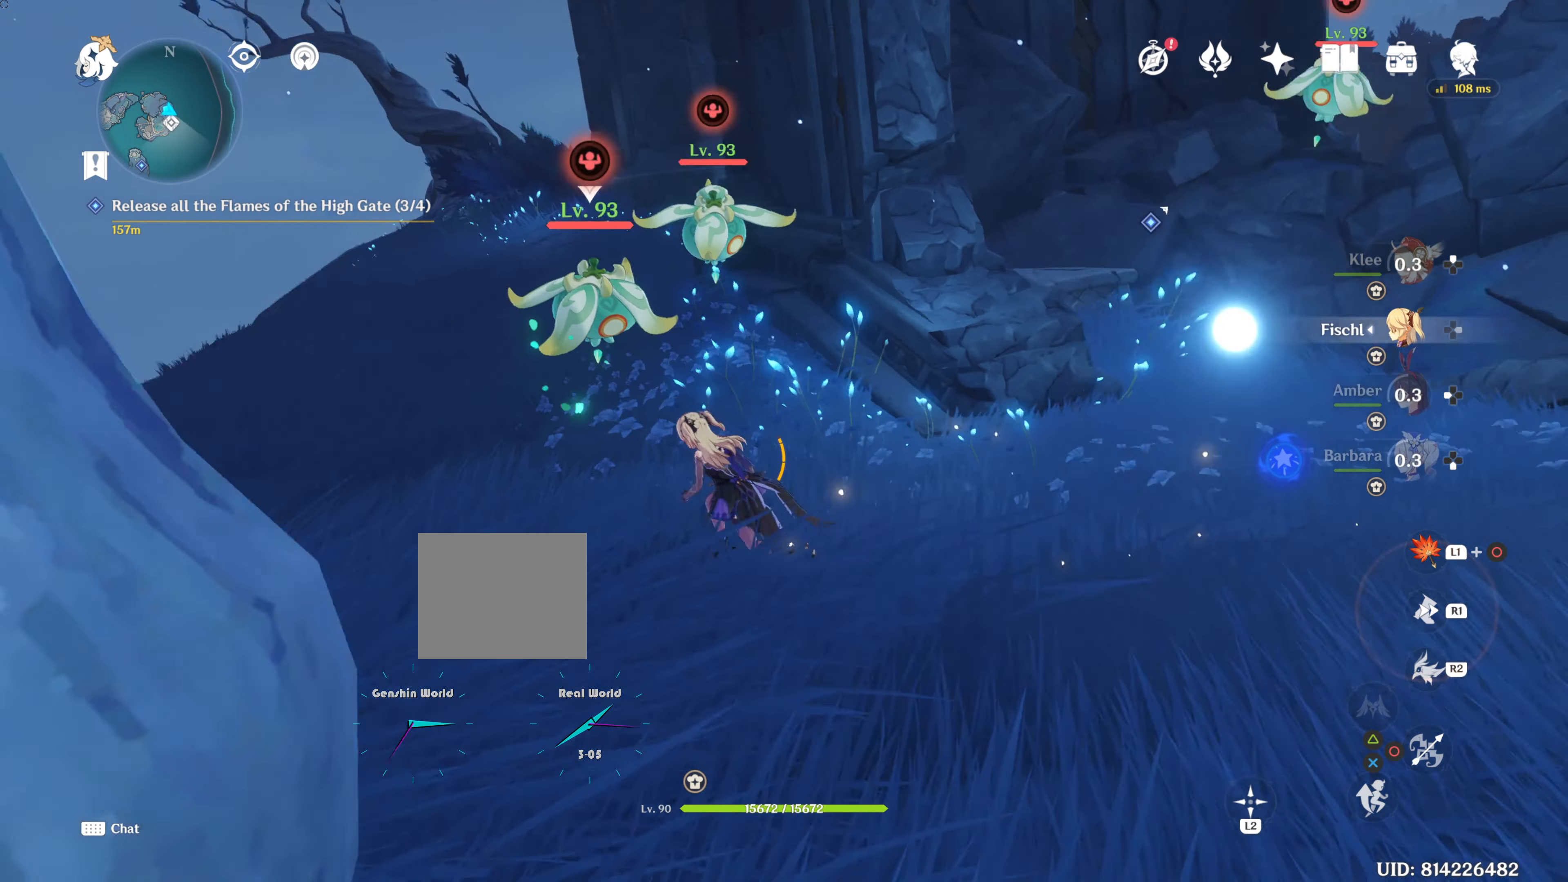
{"buttons": ["R2"], "left_stick": "down-left", "right_stick": "center", "events": [[117, "left_stick", "up-right"], [201, "R2", "down"], [201, "left_stick", "right"], [201, "right_stick", "center"], [368, "R2", "up"], [418, "R2", "down"], [434, "left_stick", "down-left"]]}
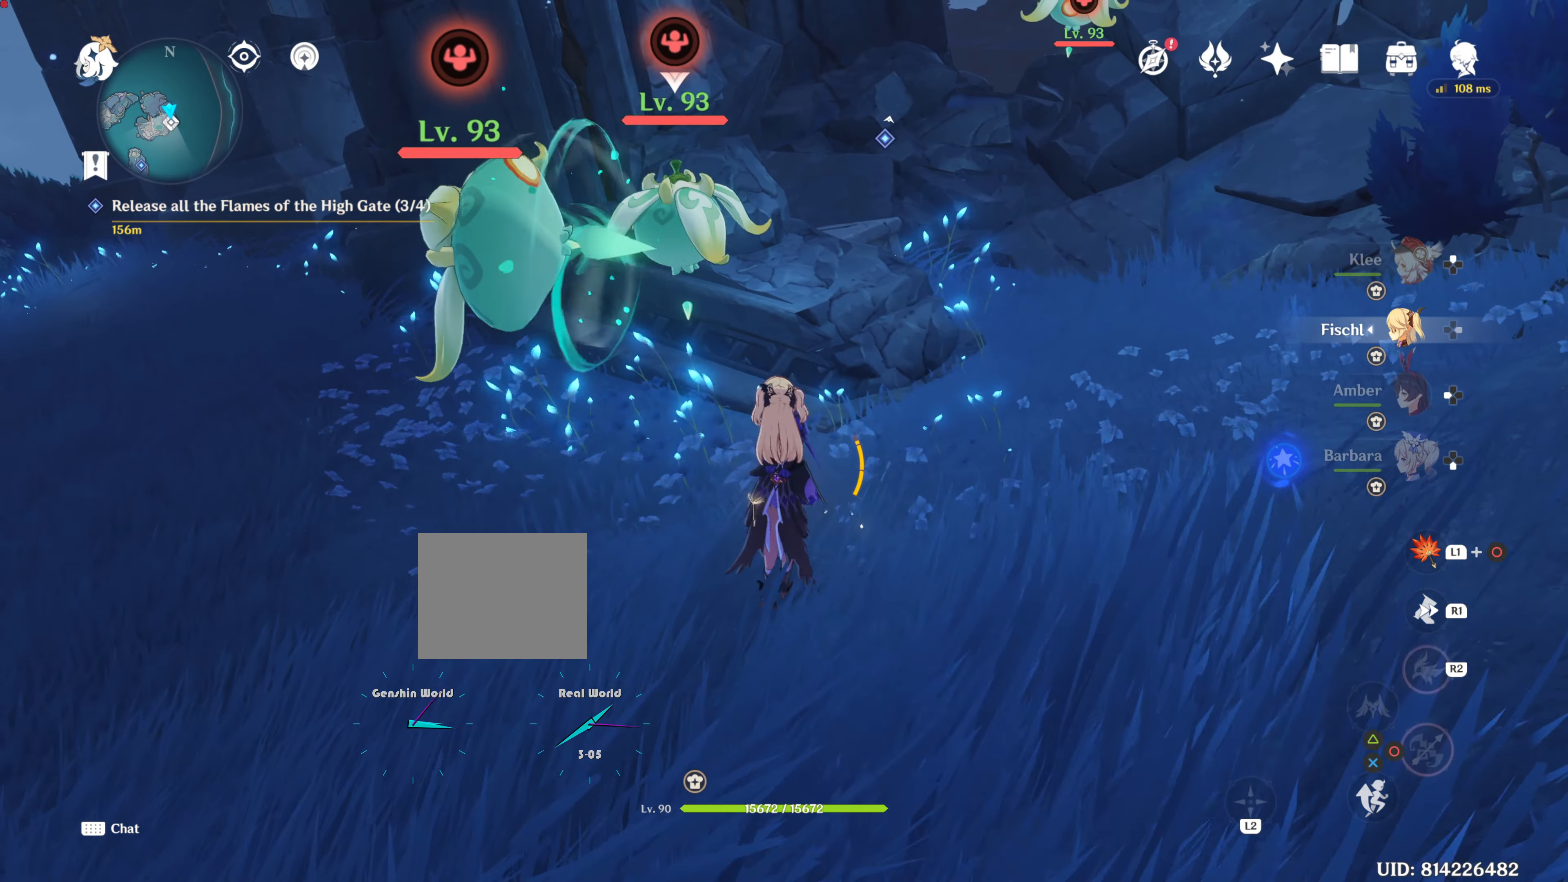
{"buttons": [], "left_stick": "center", "right_stick": "center", "events": [[50, "R2", "up"], [133, "R2", "down"], [250, "R2", "up"], [284, "left_stick", "center"], [350, "R2", "down"], [434, "R2", "up"]]}
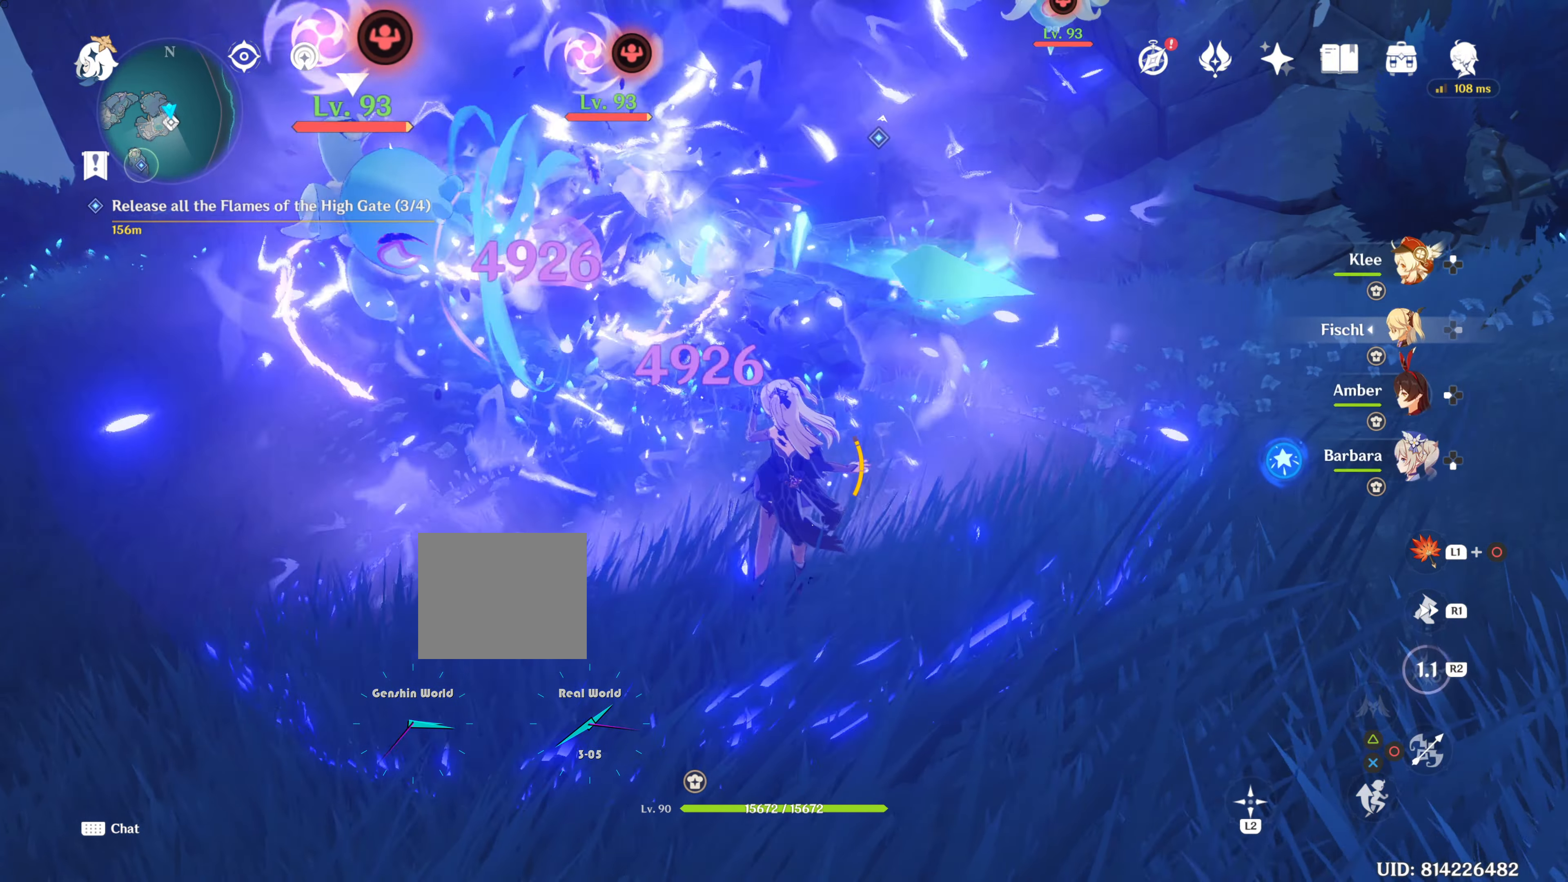
{"buttons": [], "left_stick": "left", "right_stick": "center", "events": [[151, "left_stick", "left"], [217, "right_stick", "right"], [434, "right_stick", "center"]]}
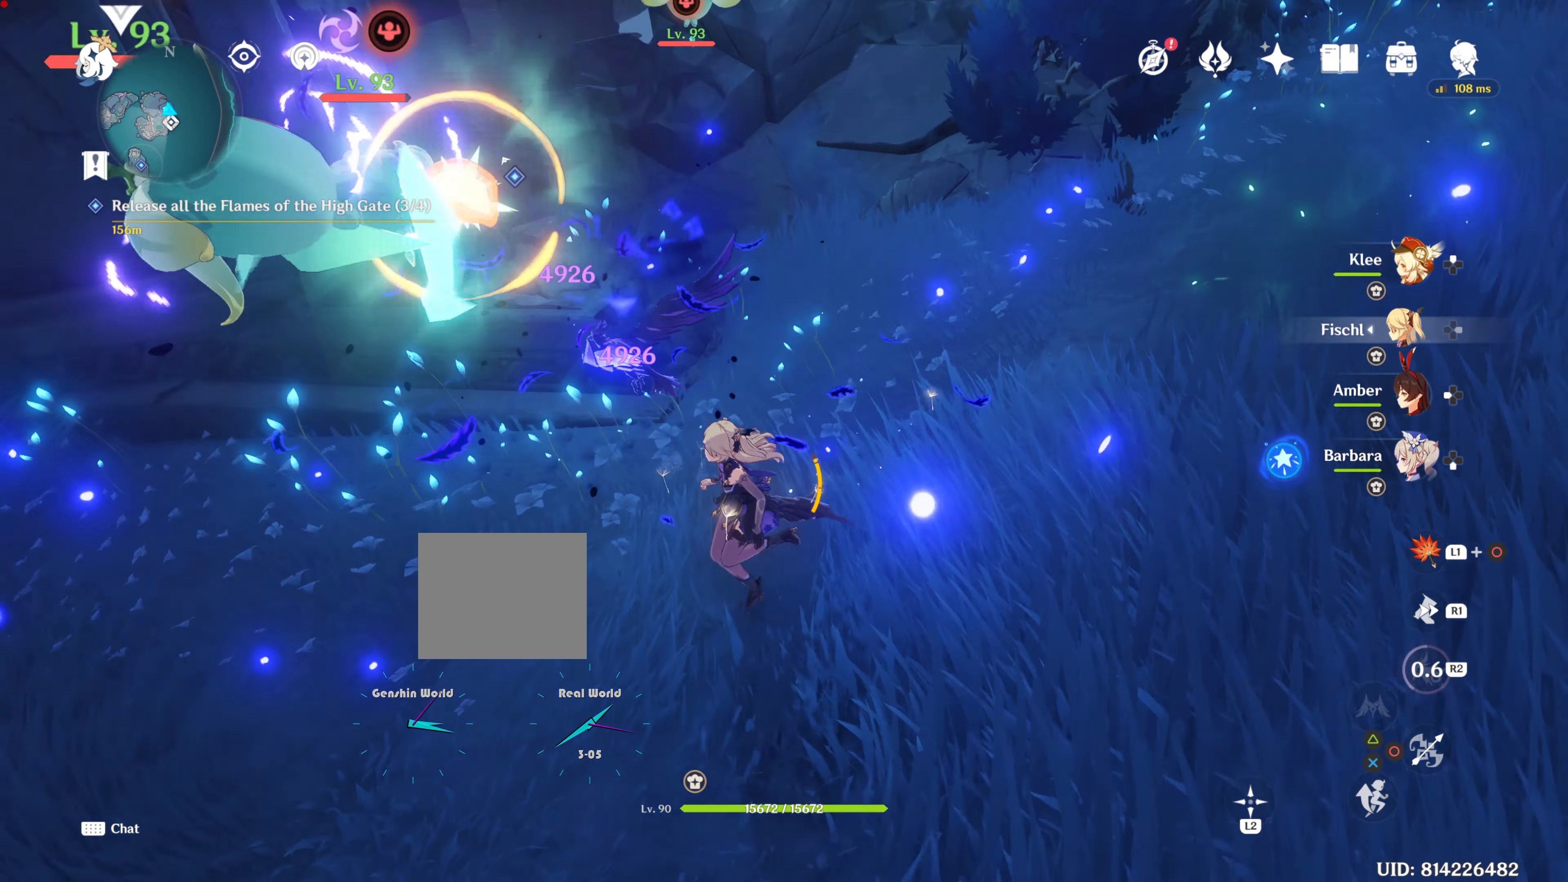
{"buttons": ["DPAD_DOWN"], "left_stick": "center", "right_stick": "center", "events": [[150, "left_stick", "center"], [284, "DPAD_DOWN", "down"], [417, "DPAD_DOWN", "up"], [500, "DPAD_DOWN", "down"]]}
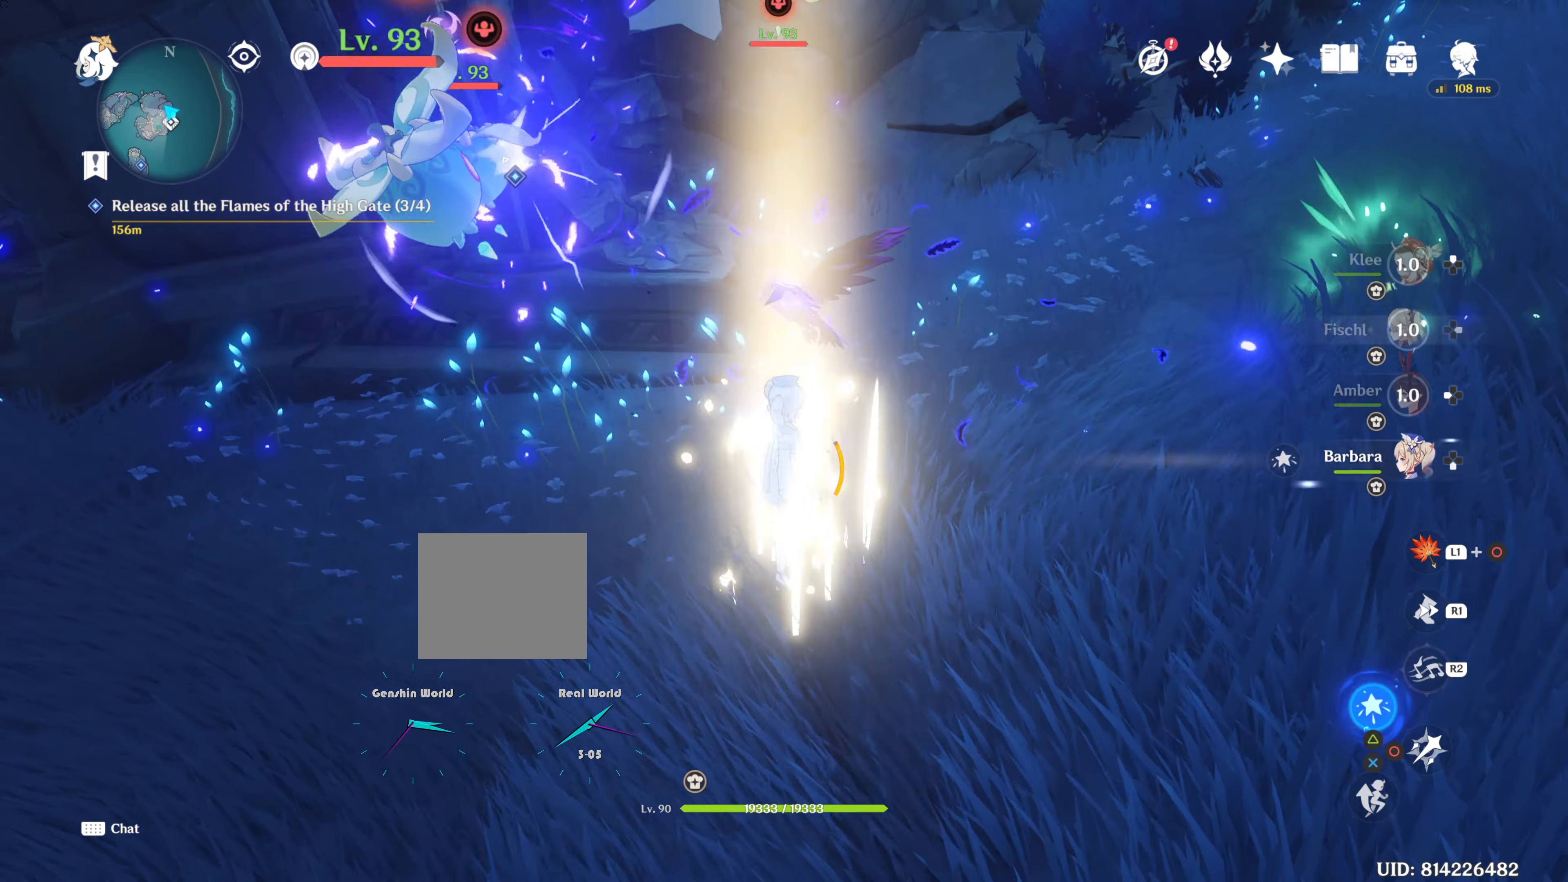
{"buttons": ["CIRCLE"], "left_stick": "center", "right_stick": "center", "events": [[84, "R2", "down"], [134, "DPAD_DOWN", "up"], [184, "R2", "up"], [267, "R2", "down"], [400, "R2", "up"], [467, "CIRCLE", "down"]]}
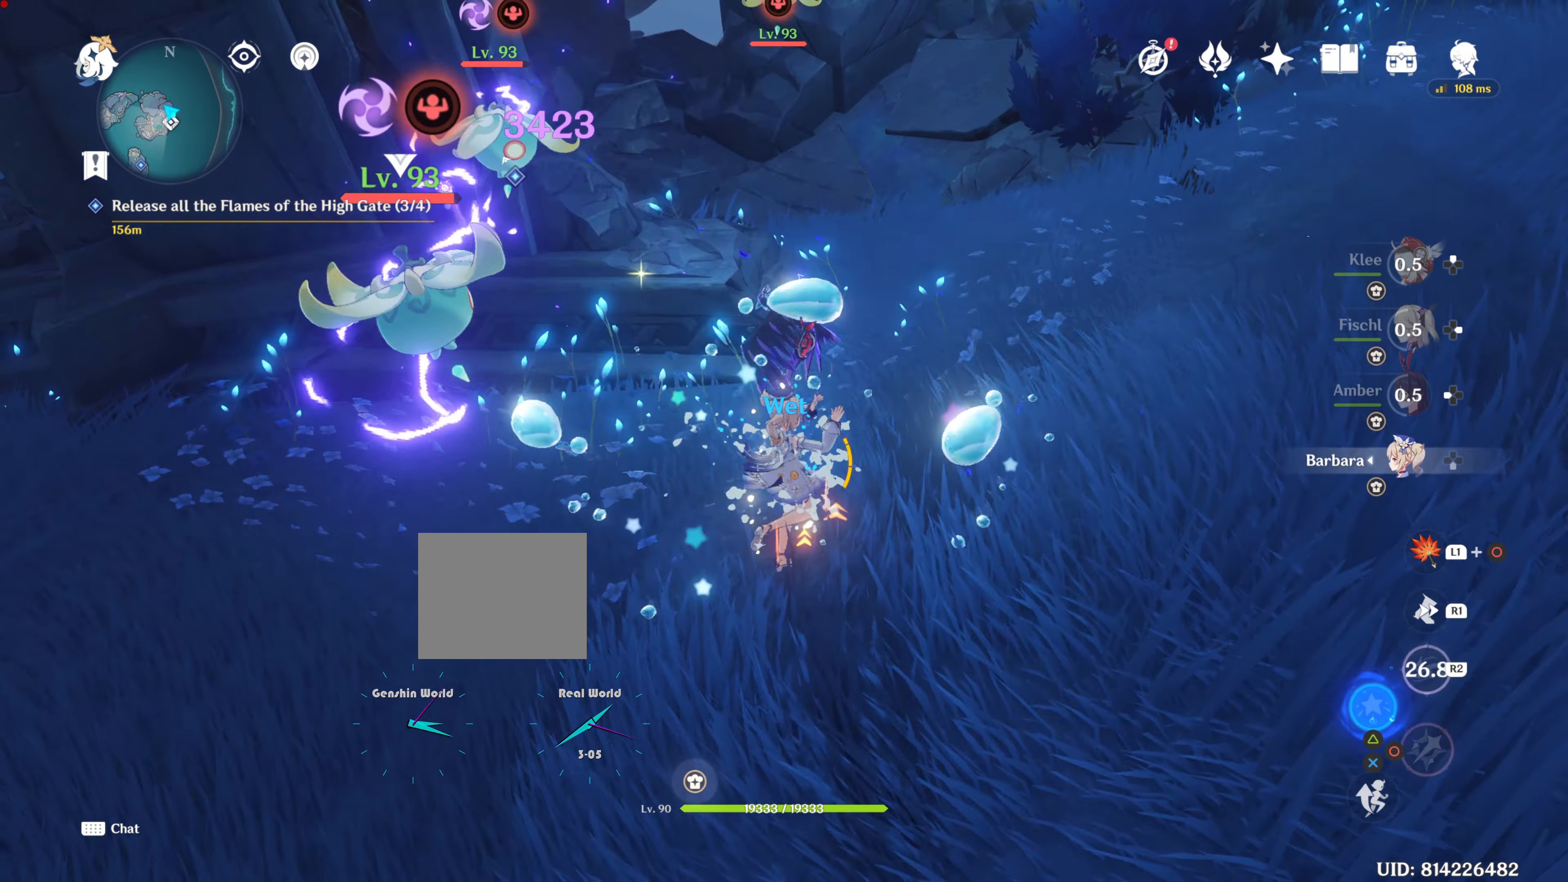
{"buttons": ["CIRCLE"], "left_stick": "center", "right_stick": "center", "events": [[50, "CIRCLE", "up"], [184, "CIRCLE", "down"], [217, "CIRCLE", "up"], [317, "CIRCLE", "down"], [451, "CIRCLE", "up"], [501, "CIRCLE", "down"]]}
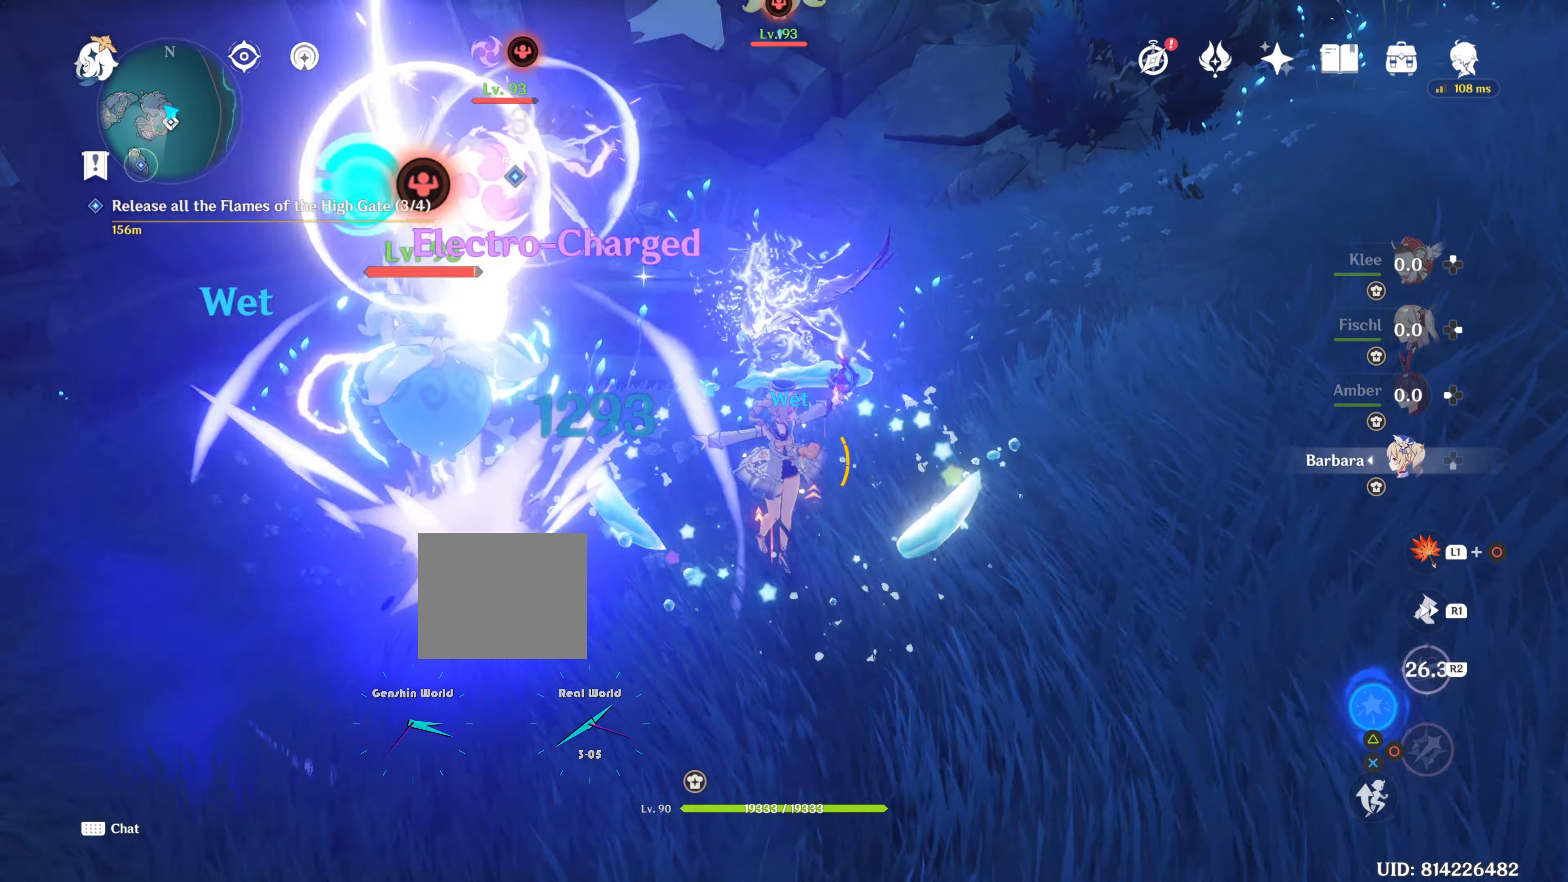
{"buttons": [], "left_stick": "center", "right_stick": "center", "events": [[16, "CIRCLE", "up"], [150, "CIRCLE", "down"], [167, "CIRCLE", "up"], [167, "DPAD_UP", "down"], [250, "CIRCLE", "down"], [317, "DPAD_UP", "up"], [333, "CIRCLE", "up"], [350, "DPAD_UP", "down"], [434, "CIRCLE", "down"], [484, "CIRCLE", "up"], [484, "DPAD_UP", "up"]]}
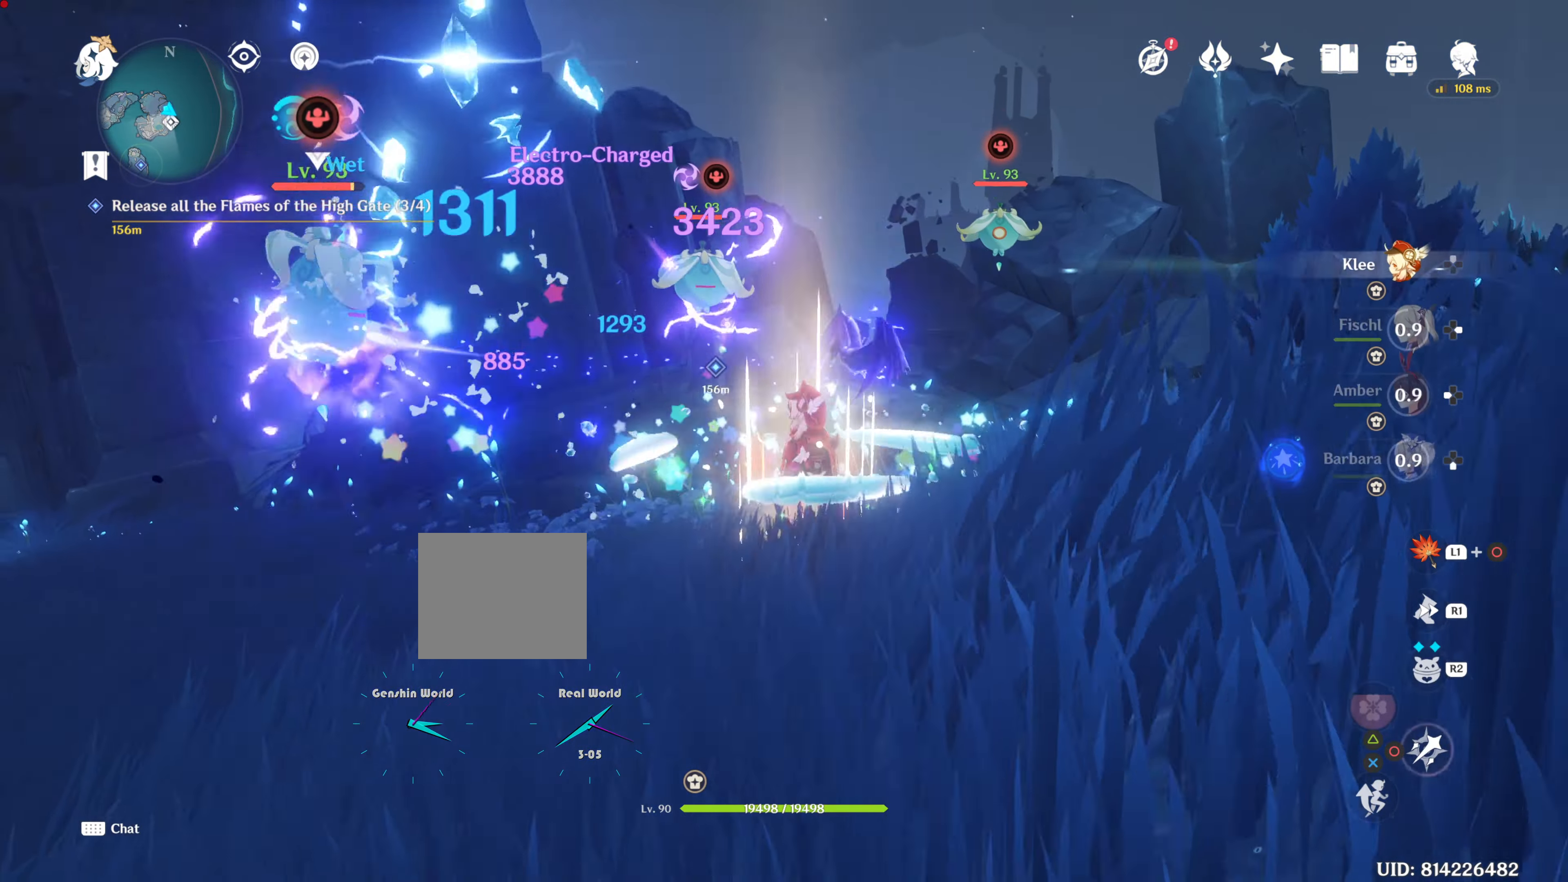
{"buttons": [], "left_stick": "center", "right_stick": "center", "events": [[17, "DPAD_UP", "down"], [67, "CIRCLE", "down"], [150, "CIRCLE", "up"], [150, "DPAD_UP", "up"], [234, "CIRCLE", "down"], [234, "DPAD_UP", "down"], [251, "CIRCLE", "up"], [334, "DPAD_UP", "up"], [367, "CIRCLE", "down"], [451, "CIRCLE", "up"]]}
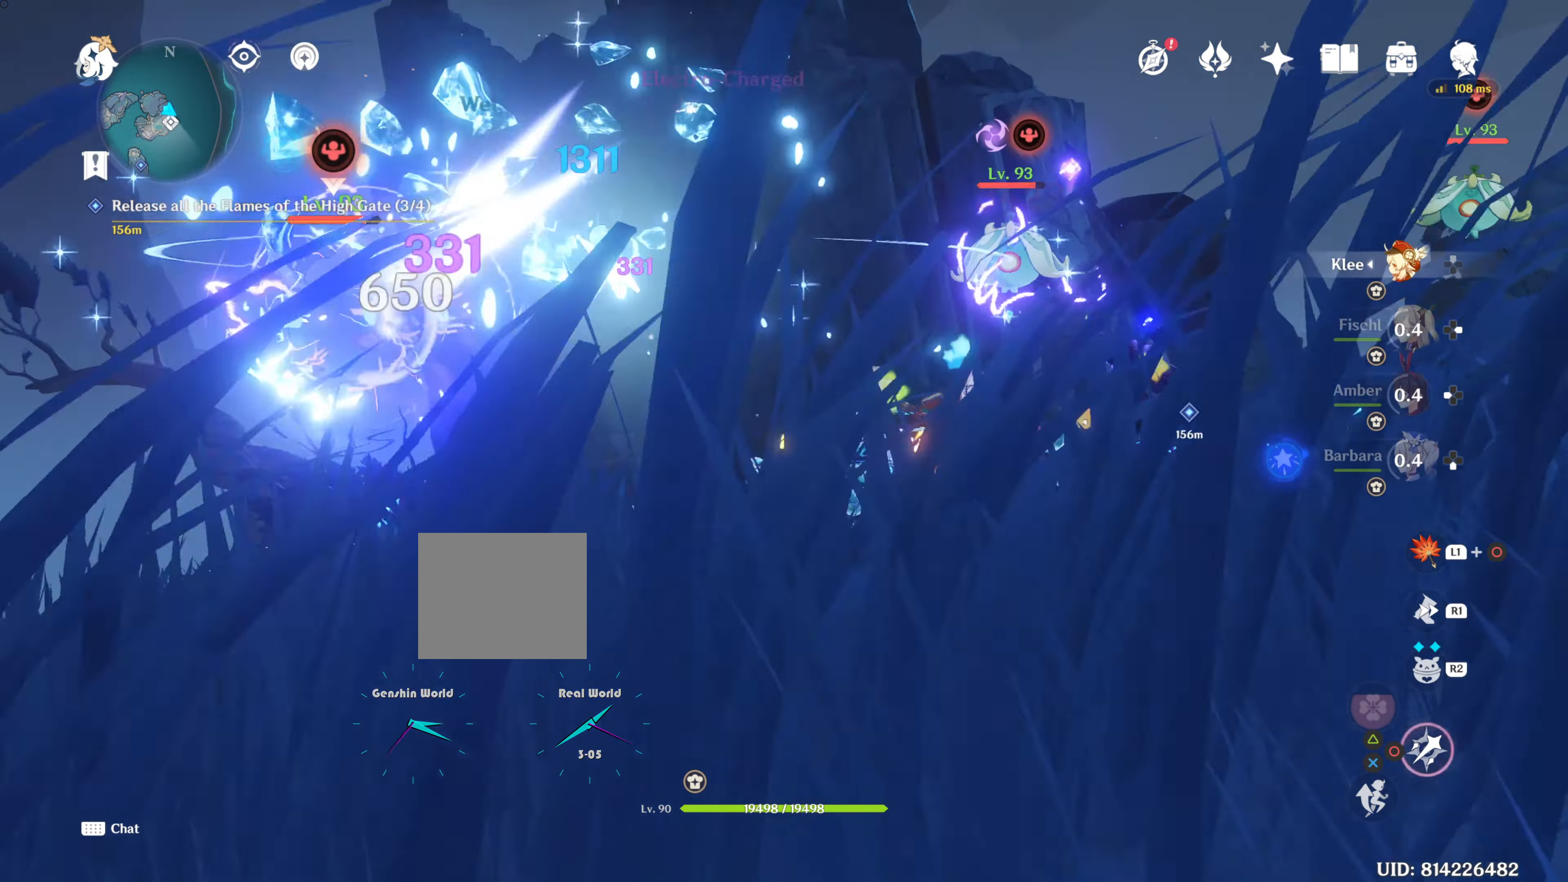
{"buttons": ["CIRCLE"], "left_stick": "center", "right_stick": "center", "events": [[33, "CIRCLE", "down"], [66, "CIRCLE", "up"], [250, "R2", "down"], [400, "R2", "up"], [450, "CIRCLE", "down"]]}
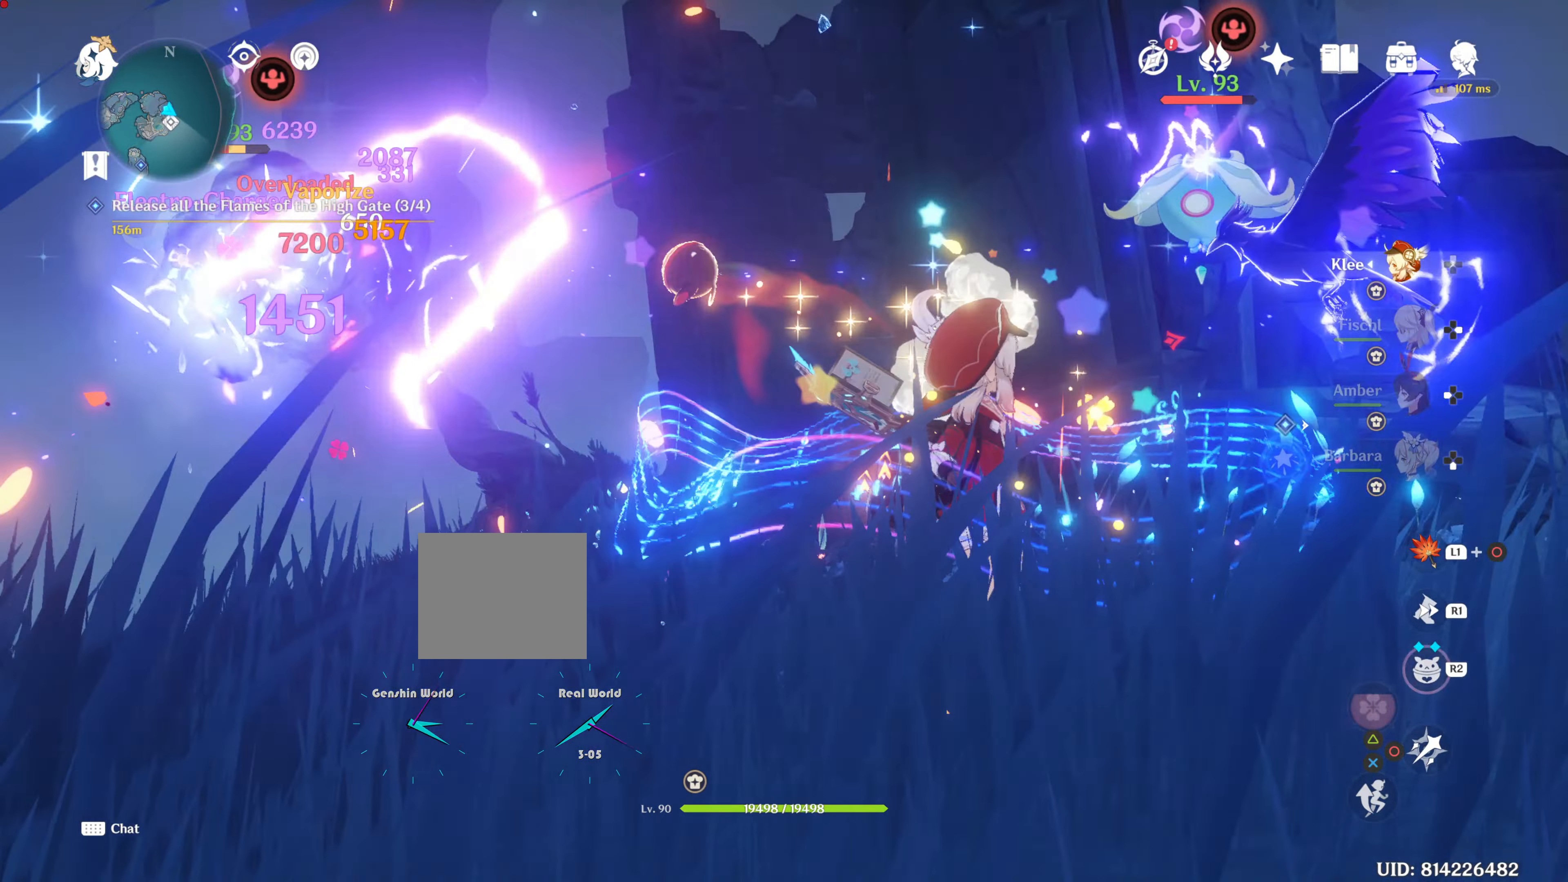
{"buttons": [], "left_stick": "center", "right_stick": "center", "events": [[16, "CIRCLE", "up"], [116, "CIRCLE", "down"], [183, "CIRCLE", "up"], [267, "CIRCLE", "down"], [333, "CIRCLE", "up"], [450, "CIRCLE", "down"], [483, "CIRCLE", "up"]]}
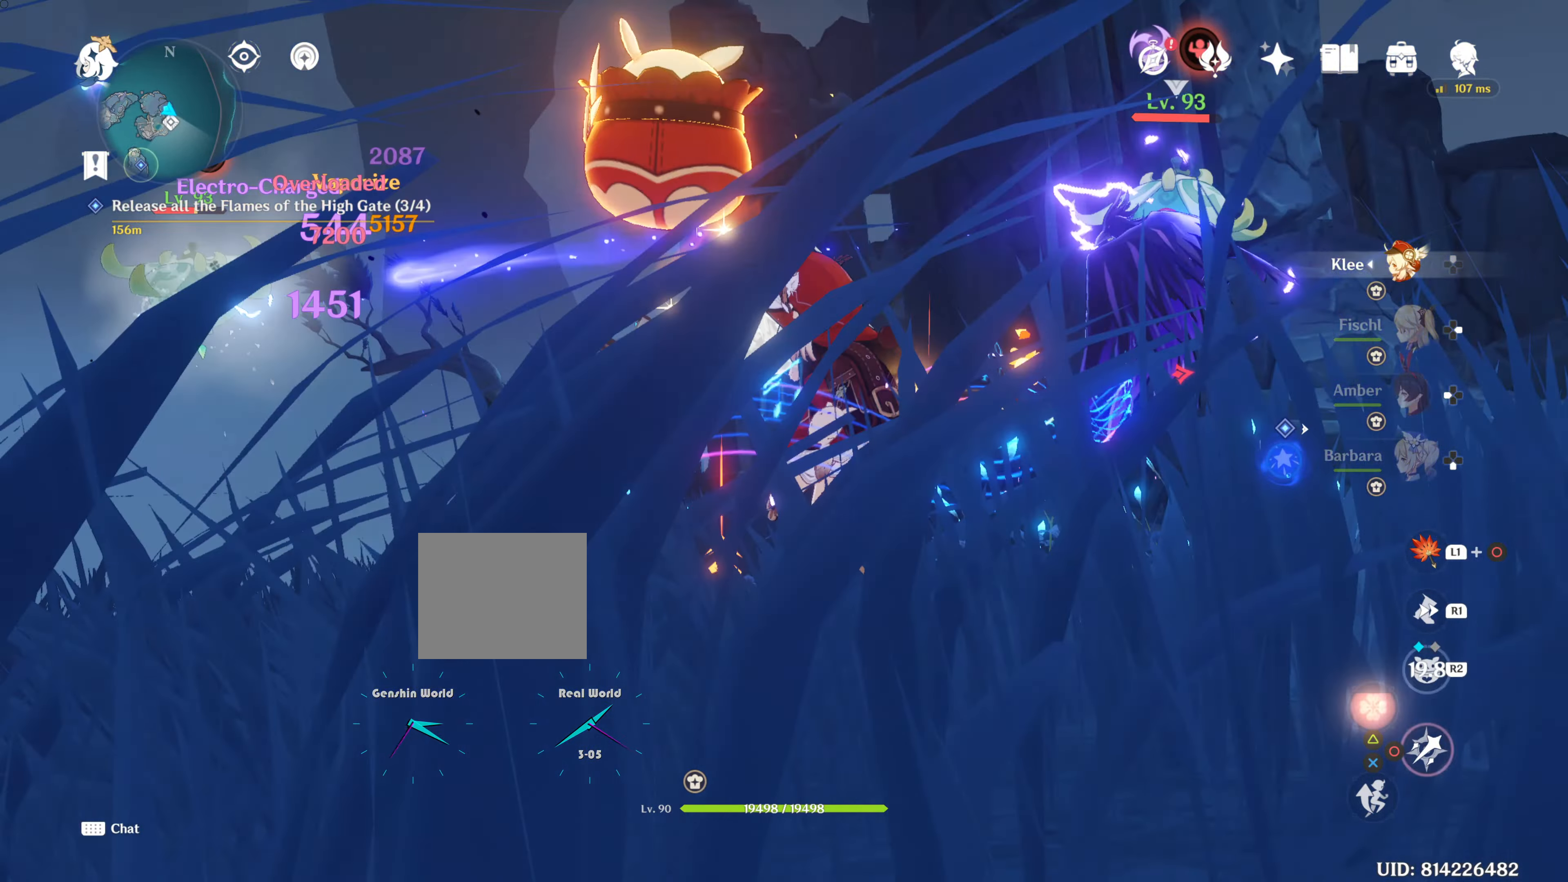
{"buttons": [], "left_stick": "up-right", "right_stick": "center", "events": [[117, "CIRCLE", "down"], [150, "CIRCLE", "up"], [267, "CIRCLE", "down"], [317, "left_stick", "right"], [350, "CIRCLE", "up"], [400, "R1", "down"], [467, "R1", "up"], [467, "left_stick", "up-right"]]}
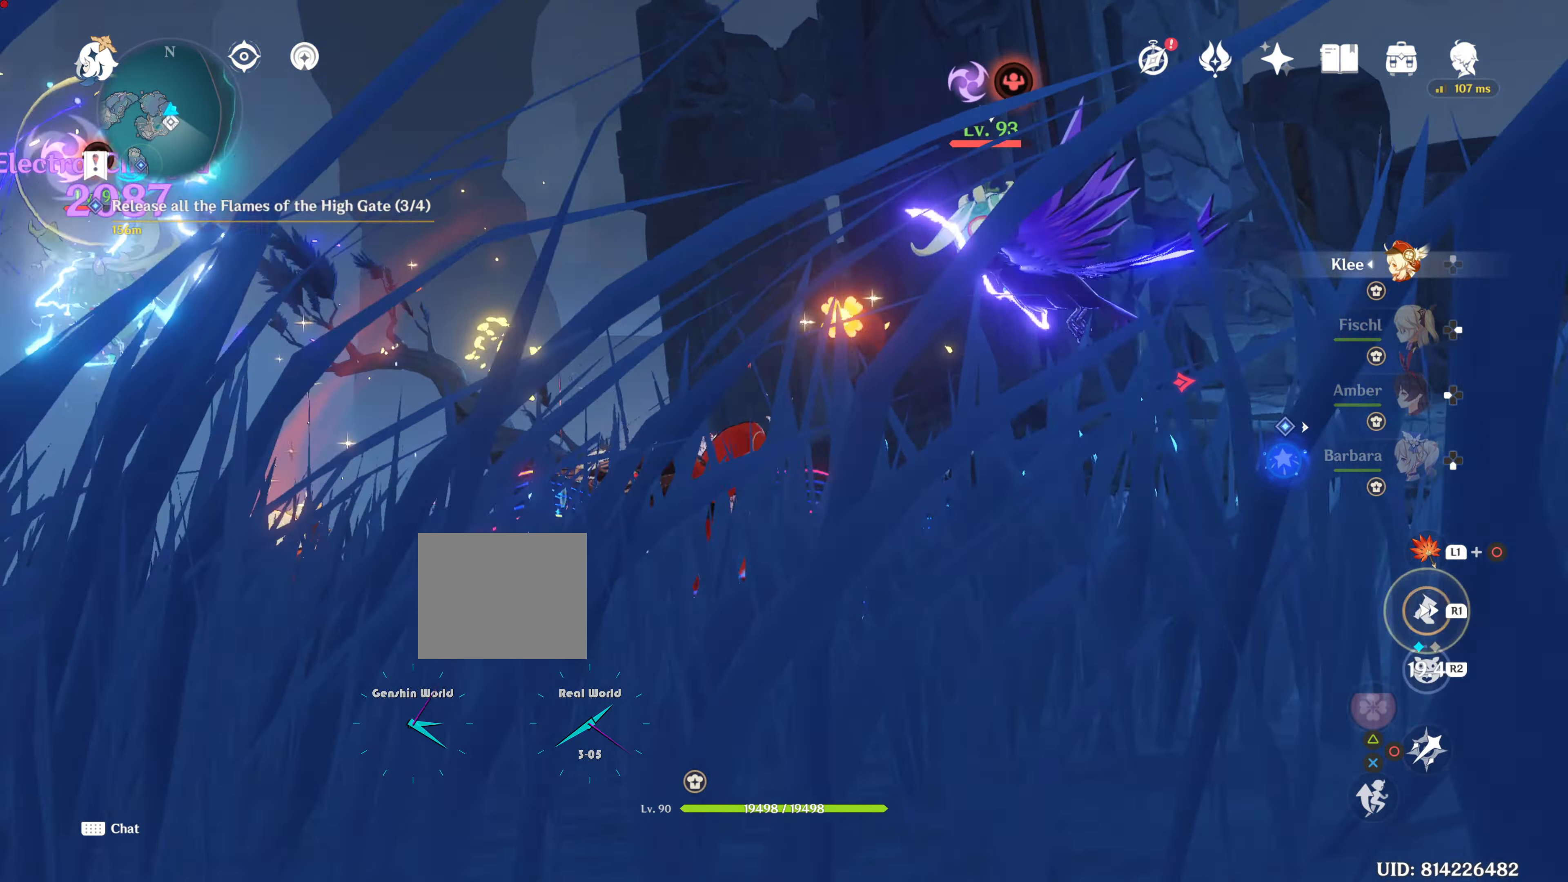
{"buttons": ["CIRCLE"], "left_stick": "up-right", "right_stick": "center", "events": [[50, "right_stick", "down"], [133, "R1", "down"], [216, "right_stick", "center"], [250, "R1", "up"], [500, "CIRCLE", "down"]]}
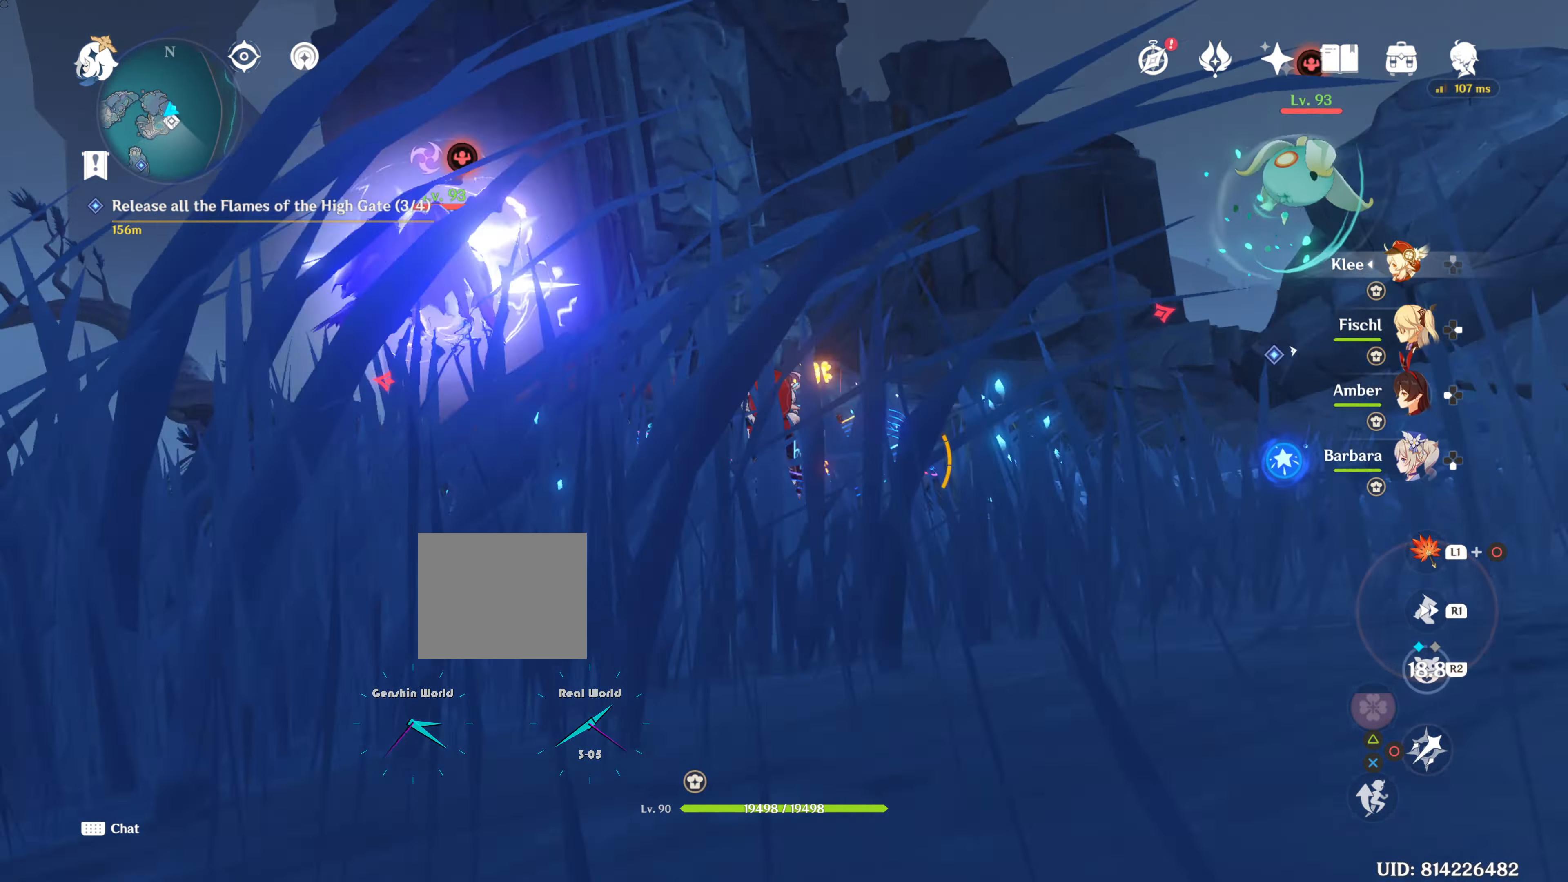
{"buttons": ["CIRCLE"], "left_stick": "up-left", "right_stick": "center", "events": [[50, "CIRCLE", "up"], [167, "CIRCLE", "down"], [184, "left_stick", "up"], [217, "CIRCLE", "up"], [300, "CIRCLE", "down"], [367, "CIRCLE", "up"], [467, "CIRCLE", "down"], [467, "left_stick", "up-left"]]}
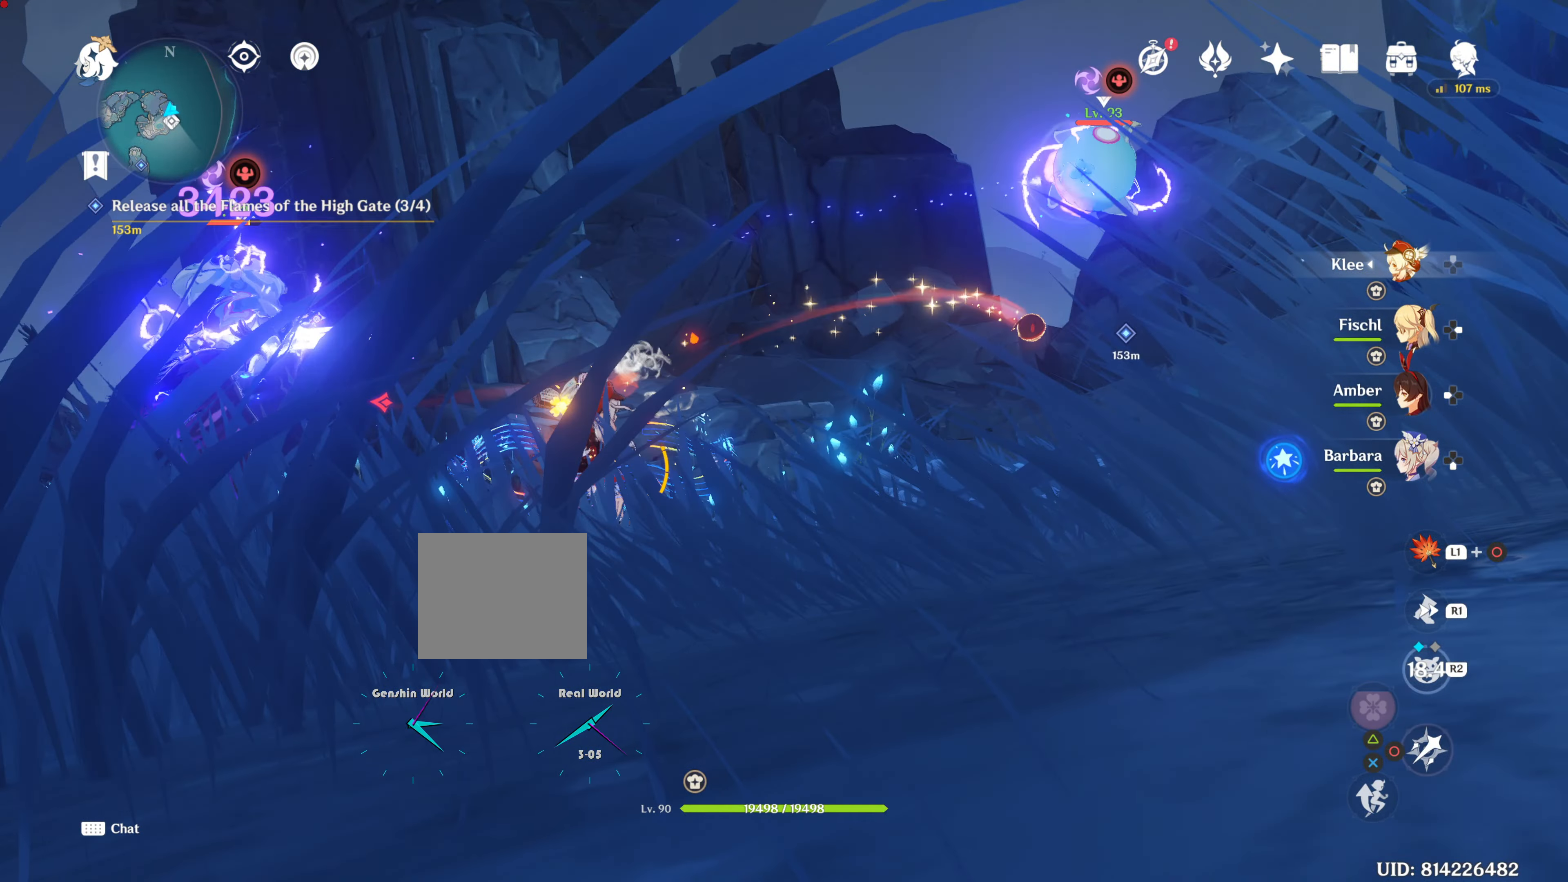
{"buttons": ["CIRCLE"], "left_stick": "right", "right_stick": "center", "events": [[66, "CIRCLE", "up"], [150, "CIRCLE", "down"], [200, "CIRCLE", "up"], [283, "CIRCLE", "down"], [367, "CIRCLE", "up"], [483, "CIRCLE", "down"], [500, "left_stick", "right"]]}
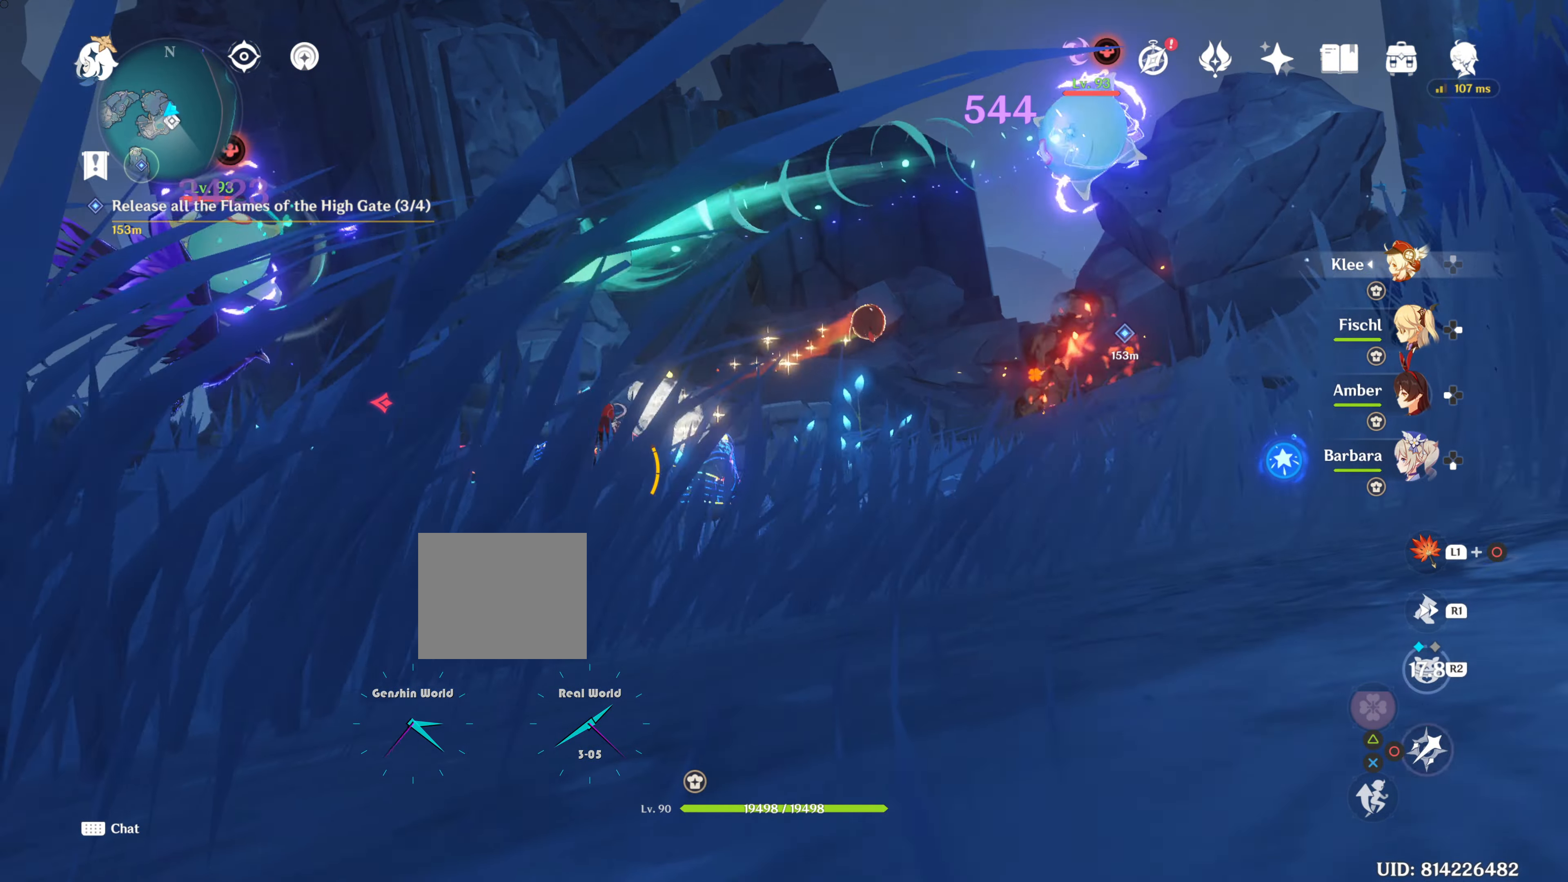
{"buttons": ["R1"], "left_stick": "right", "right_stick": "down-left", "events": [[83, "CIRCLE", "up"], [184, "CIRCLE", "down"], [200, "CIRCLE", "up"], [284, "R1", "down"], [434, "R1", "up"], [434, "right_stick", "down"], [501, "R1", "down"], [501, "right_stick", "down-left"]]}
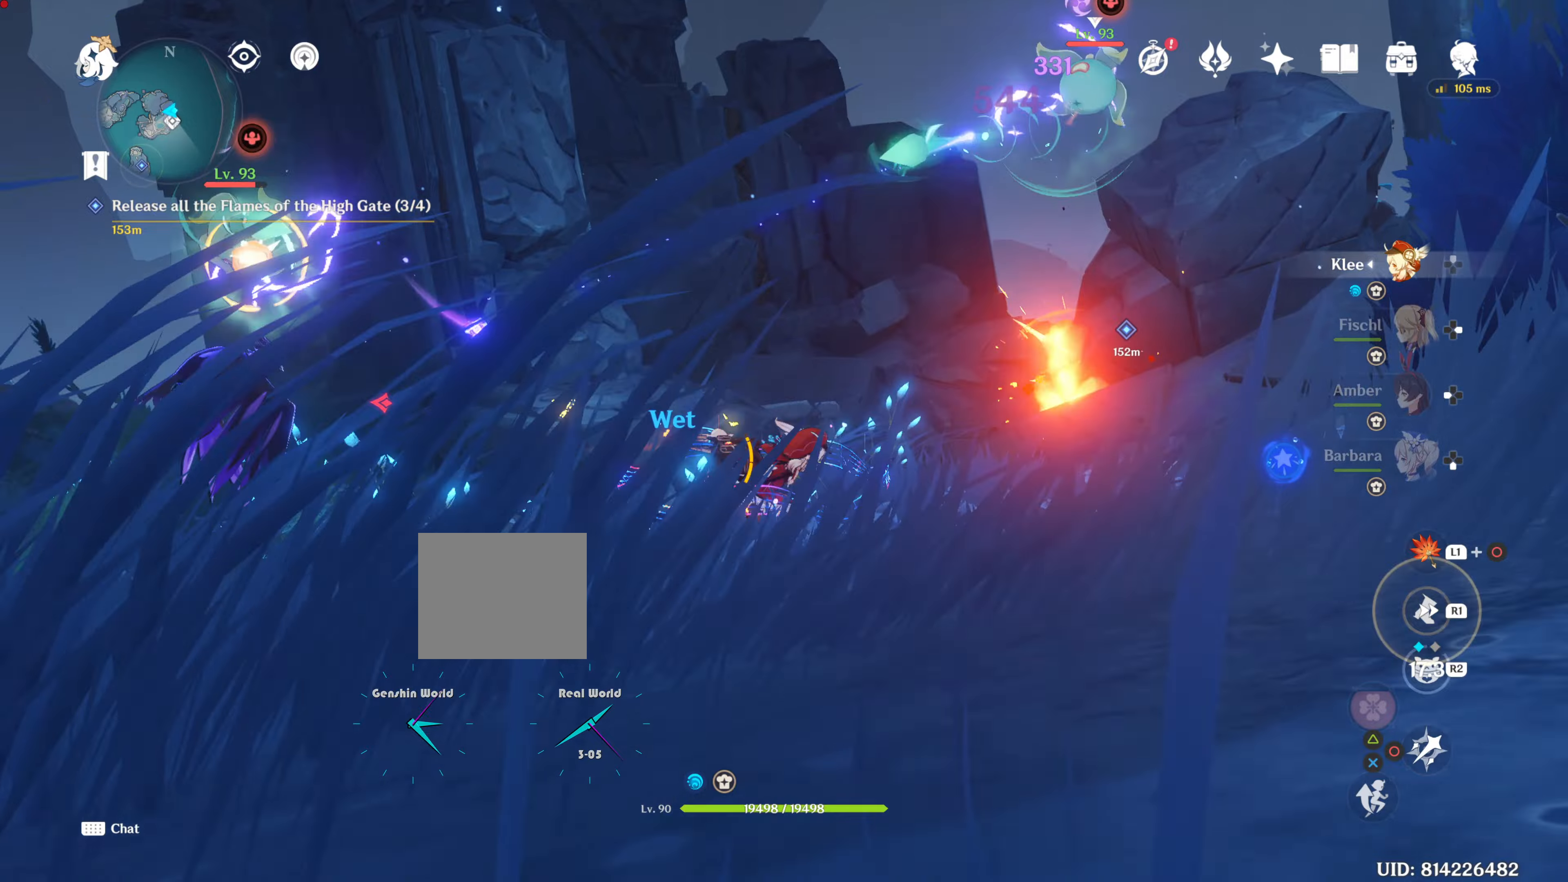
{"buttons": [], "left_stick": "down-right", "right_stick": "center", "events": [[167, "R1", "up"], [250, "right_stick", "center"], [467, "left_stick", "down-right"]]}
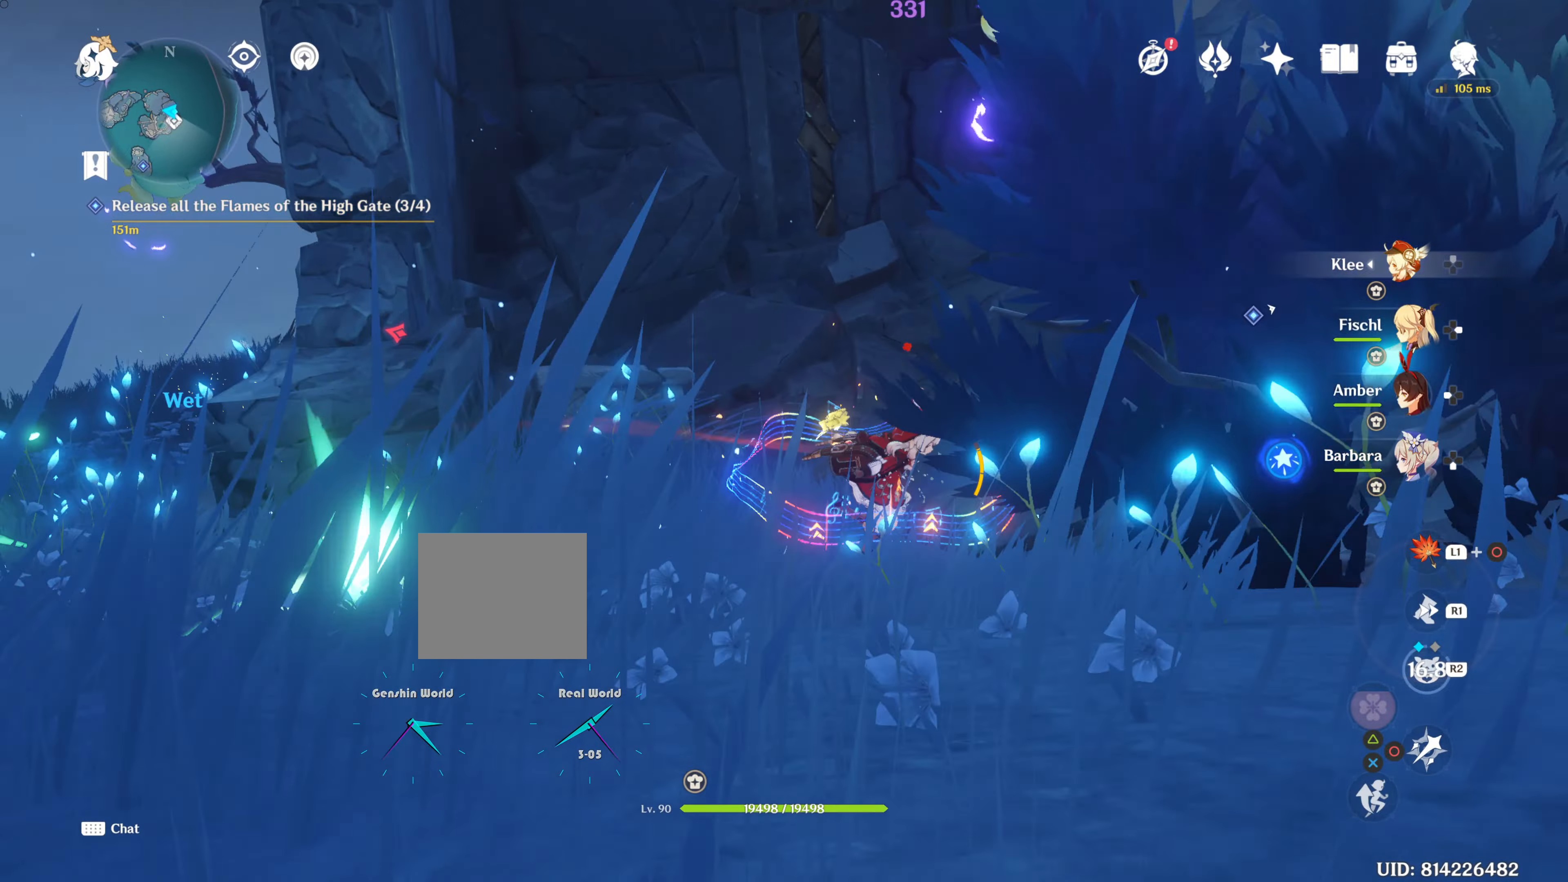
{"buttons": [], "left_stick": "left", "right_stick": "center", "events": [[167, "left_stick", "up-left"], [184, "R1", "down"], [367, "R1", "up"], [367, "left_stick", "left"]]}
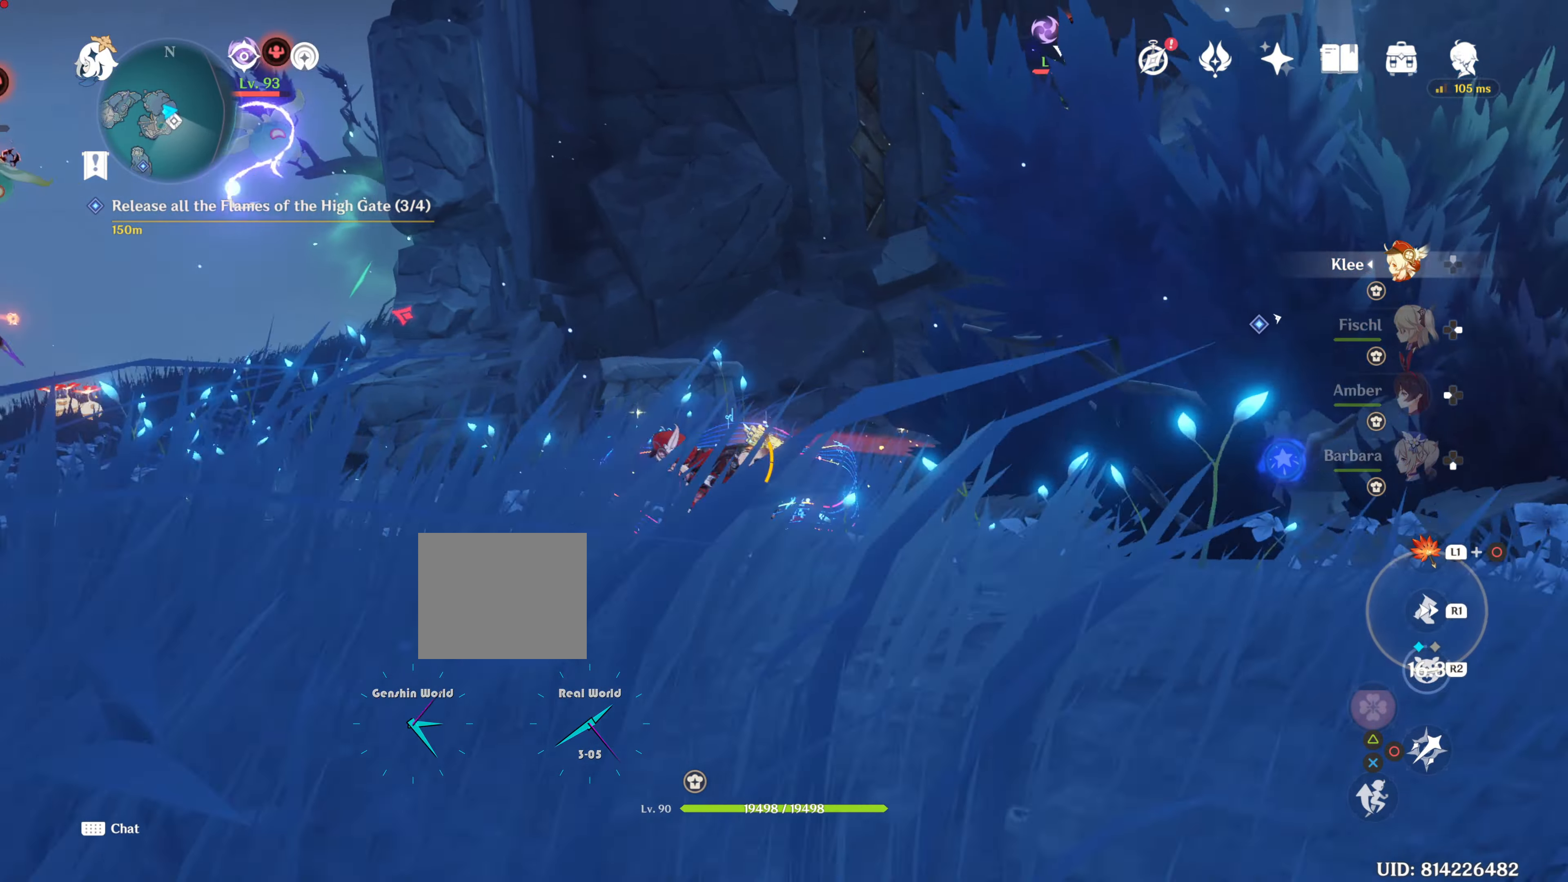
{"buttons": ["R1"], "left_stick": "up-left", "right_stick": "center", "events": [[183, "R1", "down"], [283, "R1", "up"], [283, "left_stick", "up-left"], [467, "R1", "down"]]}